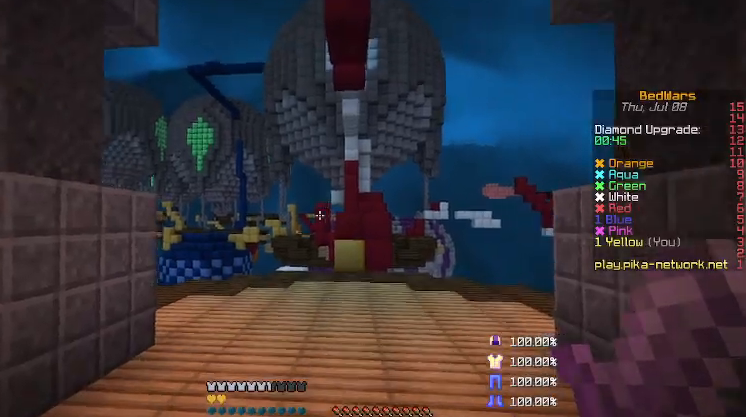
Gameplay with keyboard and mouse; each line is a JSON object with the keys and mouse buttons held at the frame after it. "events" lists presses ("down") and releases ("up") of "a", "d", "s", "shift", "w", "mouse_left" and "mouse_right" between this image and that frame as [ms after this image, input, new state], when the widget could be followed in between. "mouse_left", "mouse_right" = the "left", "right" buttons of the "mouse" list. No other keys are recorded. Fast repeated clicks can show as one long hold. Mouse movement is not recorded.
{"keys": ["d", "w"], "mouse": ["left"], "events": [[200, "d", "down"], [467, "mouse_left", "down"]]}
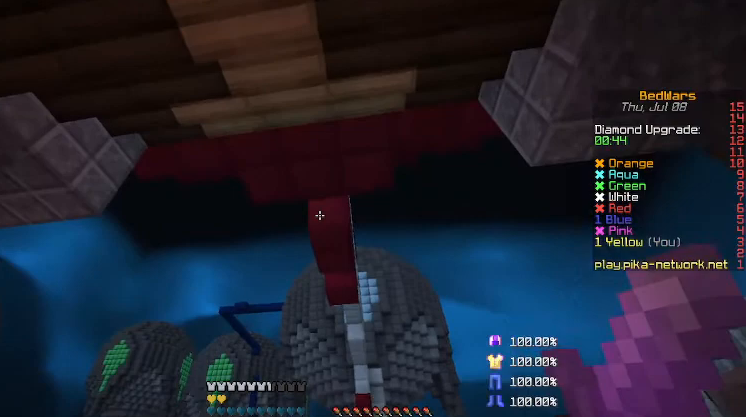
{"keys": ["w"], "mouse": [], "events": [[67, "mouse_left", "up"], [200, "mouse_left", "down"], [333, "mouse_left", "up"], [400, "d", "up"]]}
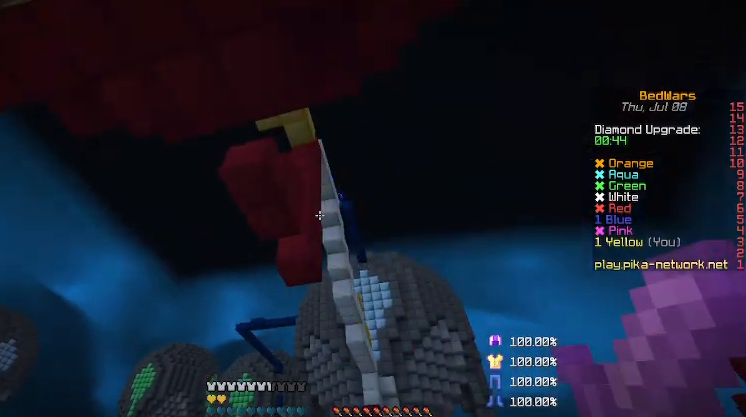
{"keys": [], "mouse": [], "events": [[133, "w", "up"]]}
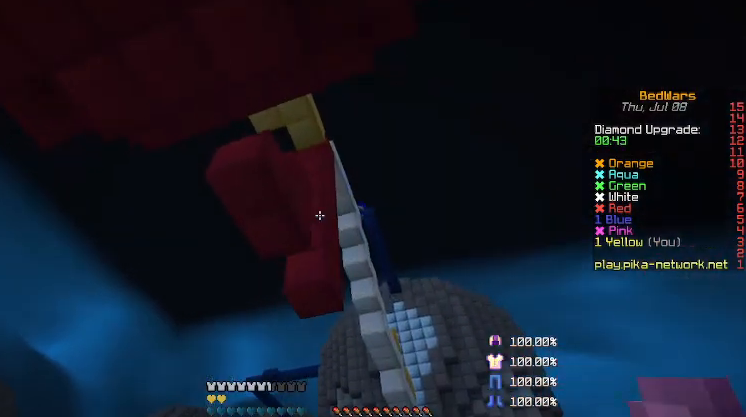
{"keys": ["a"], "mouse": [], "events": [[133, "w", "down"], [233, "w", "up"], [400, "a", "down"]]}
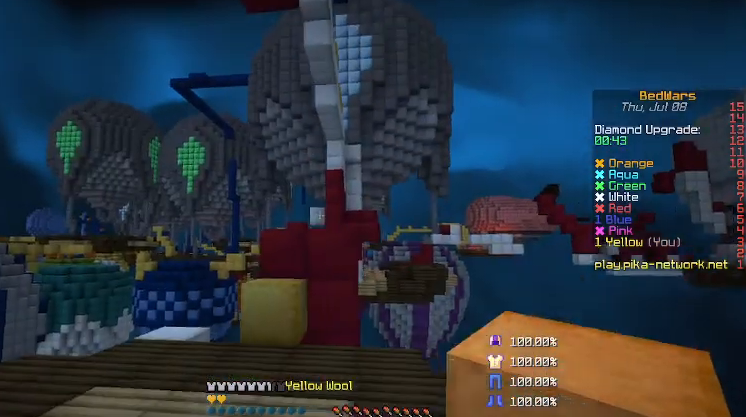
{"keys": ["w"], "mouse": [], "events": [[33, "a", "up"], [33, "w", "down"], [200, "a", "down"], [267, "a", "up"]]}
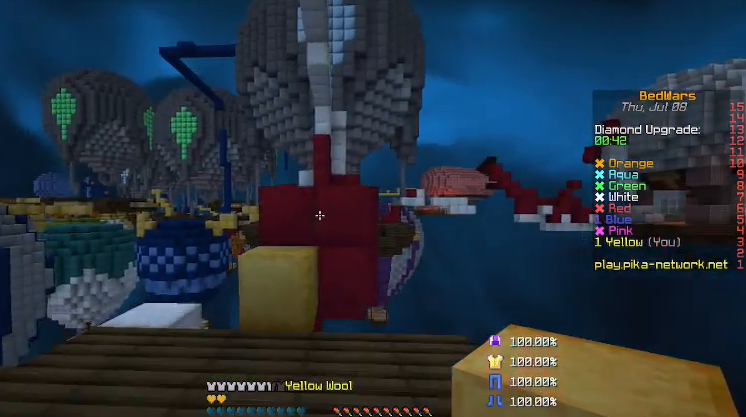
{"keys": ["w"], "mouse": [], "events": [[67, "a", "down"], [167, "a", "up"]]}
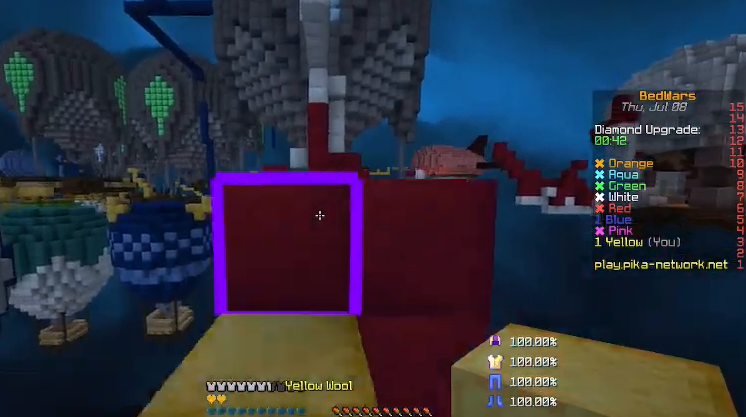
{"keys": ["w"], "mouse": [], "events": []}
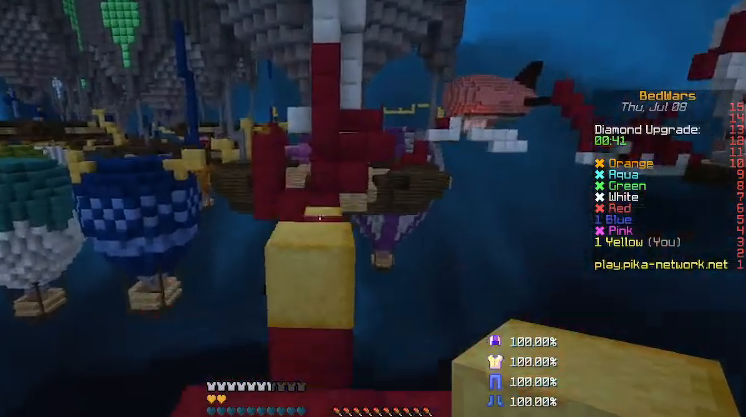
{"keys": ["w"], "mouse": [], "events": []}
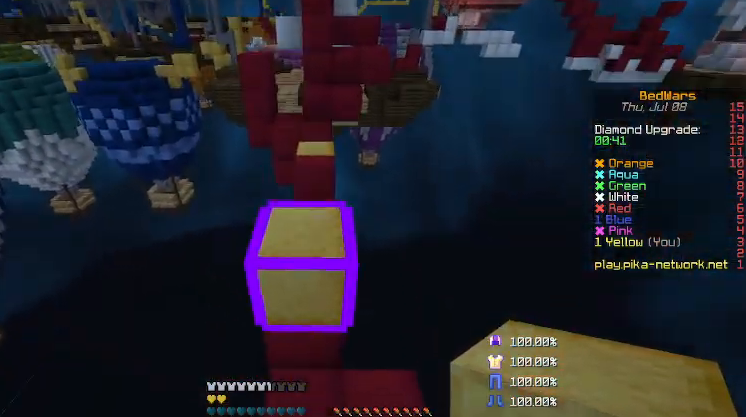
{"keys": ["w"], "mouse": [], "events": []}
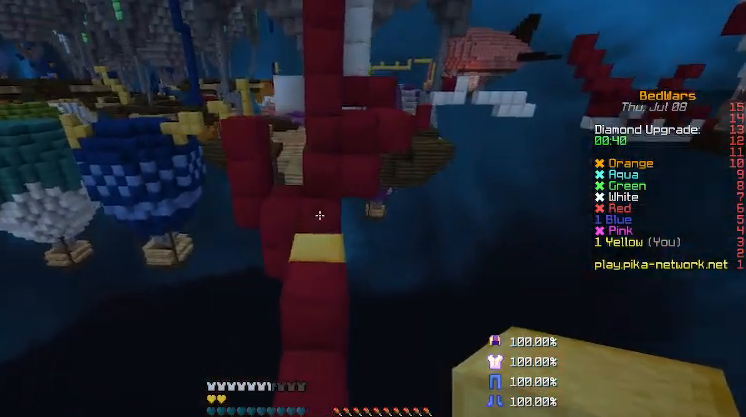
{"keys": ["w"], "mouse": [], "events": []}
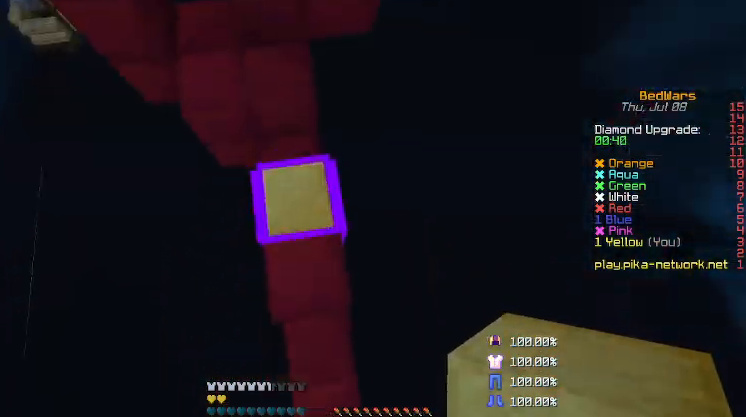
{"keys": ["d", "w"], "mouse": [], "events": [[33, "mouse_right", "down"], [133, "mouse_right", "up"], [300, "a", "down"], [367, "a", "up"], [367, "d", "down"]]}
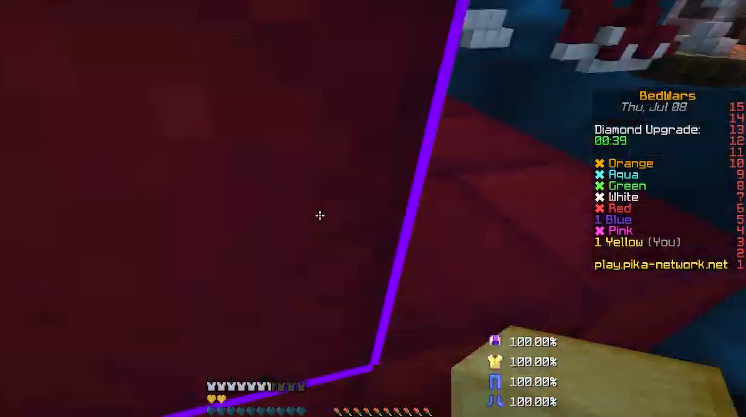
{"keys": ["w"], "mouse": [], "events": [[300, "d", "up"]]}
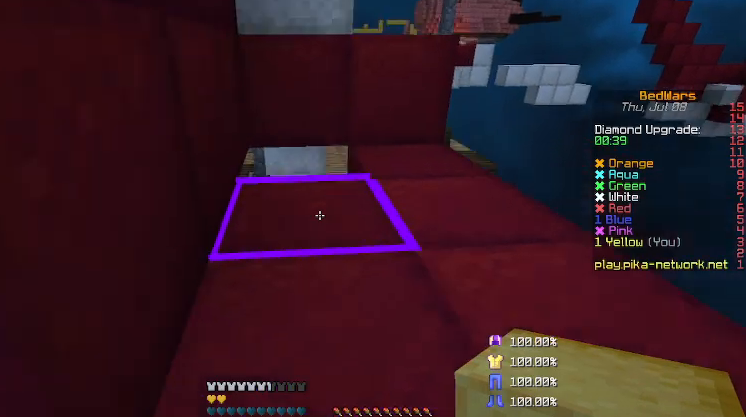
{"keys": ["d", "w"], "mouse": [], "events": [[333, "d", "down"]]}
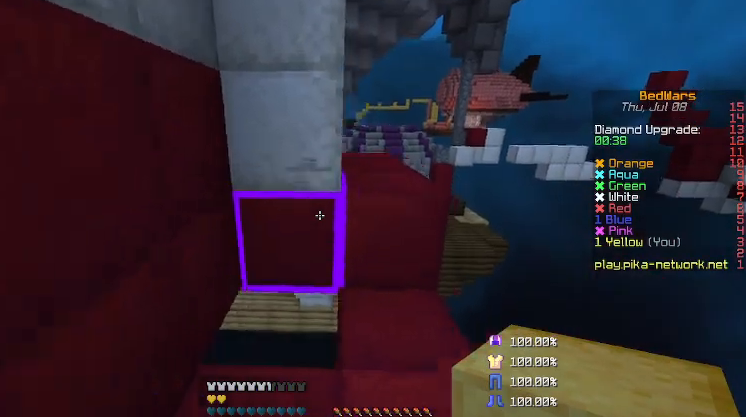
{"keys": ["w"], "mouse": [], "events": [[67, "d", "up"], [333, "d", "down"], [467, "d", "up"]]}
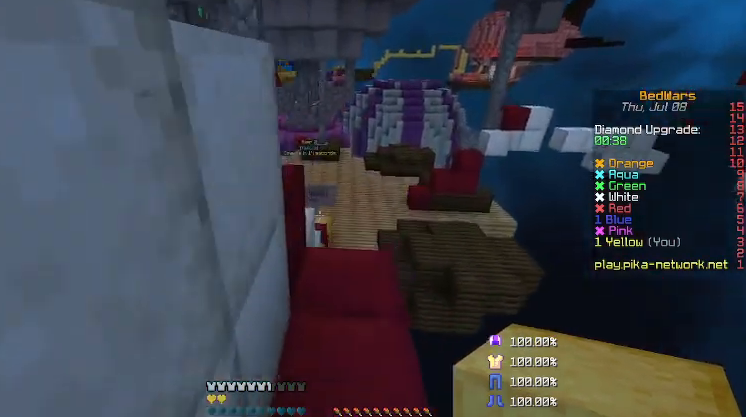
{"keys": ["a", "w"], "mouse": [], "events": [[133, "d", "down"], [233, "d", "up"], [500, "a", "down"]]}
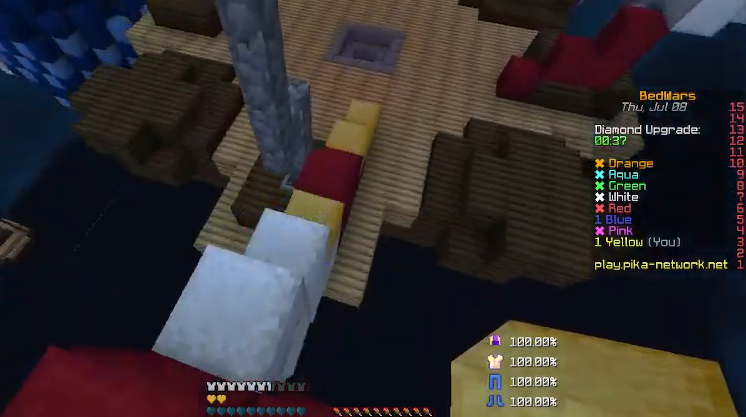
{"keys": ["w"], "mouse": [], "events": [[100, "a", "up"]]}
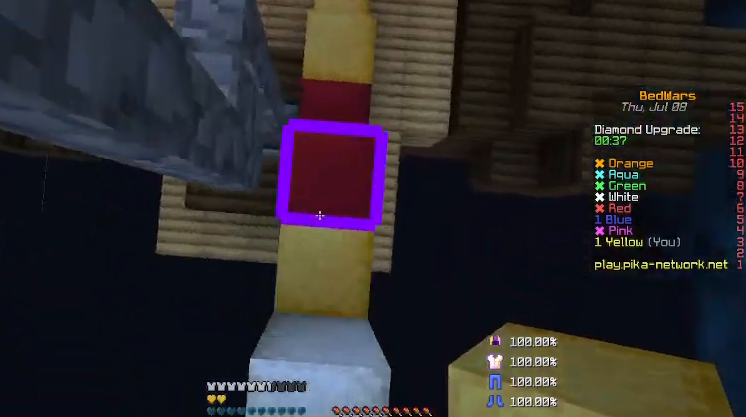
{"keys": ["s"], "mouse": [], "events": [[33, "mouse_right", "down"], [167, "a", "down"], [167, "mouse_right", "up"], [300, "w", "up"], [367, "s", "down"], [500, "a", "up"]]}
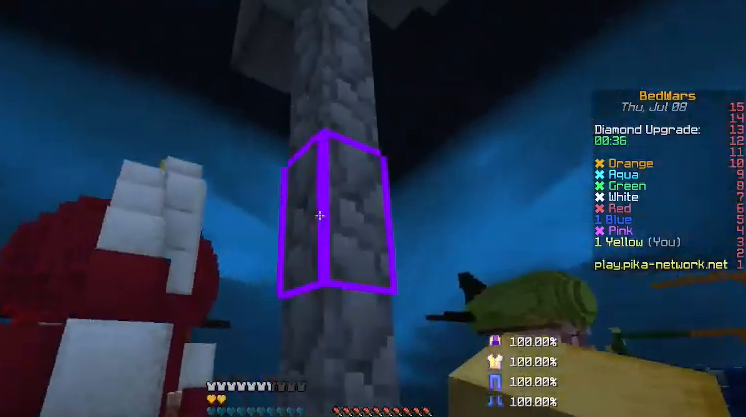
{"keys": ["a", "s"], "mouse": [], "events": [[33, "d", "down"], [233, "d", "up"], [400, "d", "down"], [467, "mouse_left", "down"], [500, "a", "down"], [500, "d", "up"], [500, "mouse_left", "up"]]}
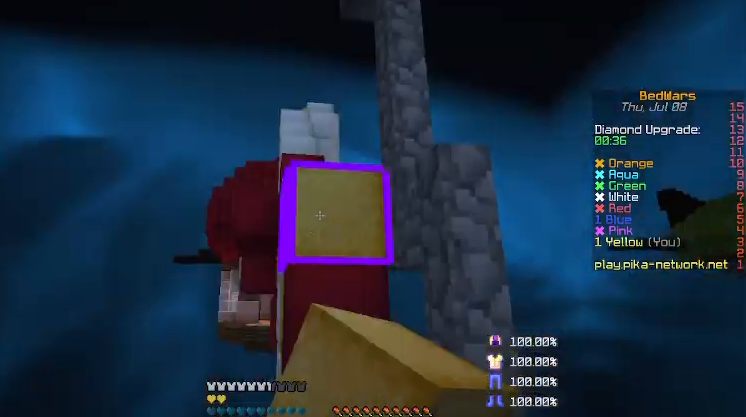
{"keys": ["a", "d", "s"], "mouse": ["left"], "events": [[100, "mouse_left", "down"], [433, "d", "down"]]}
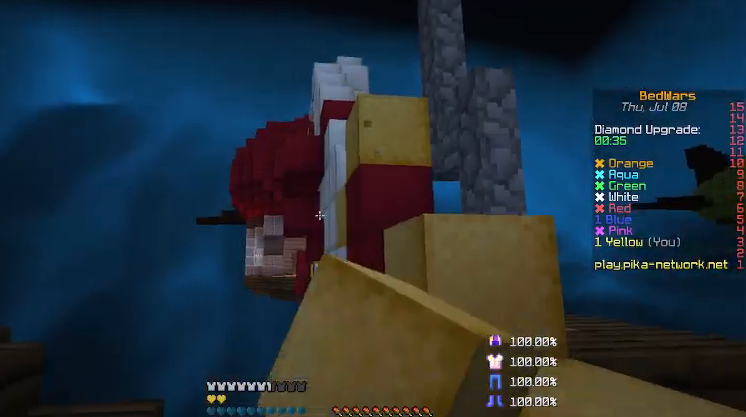
{"keys": ["a", "s"], "mouse": [], "events": [[67, "a", "up"], [267, "a", "down"], [267, "d", "up"], [467, "mouse_left", "up"]]}
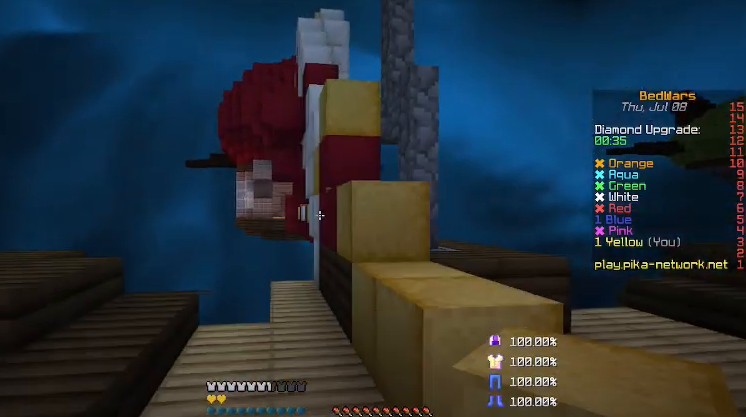
{"keys": ["a", "s", "shift"], "mouse": [], "events": [[400, "shift", "down"]]}
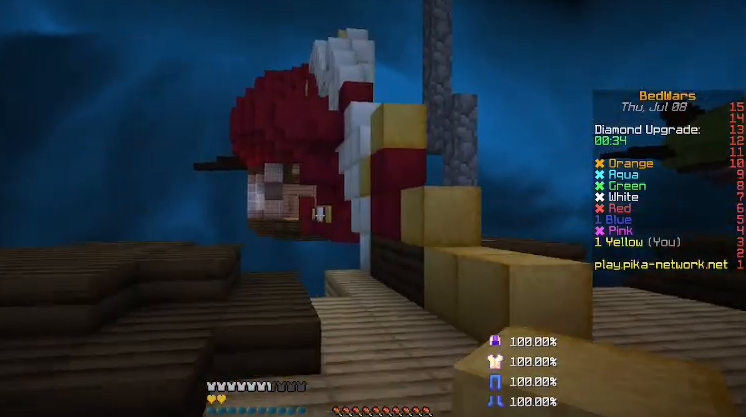
{"keys": ["d", "shift"], "mouse": [], "events": [[467, "a", "up"], [467, "d", "down"], [467, "s", "up"]]}
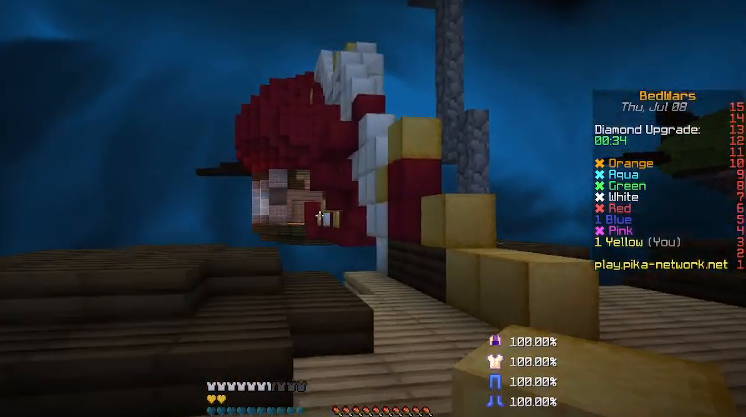
{"keys": ["d", "w"], "mouse": [], "events": [[33, "shift", "up"], [233, "w", "down"]]}
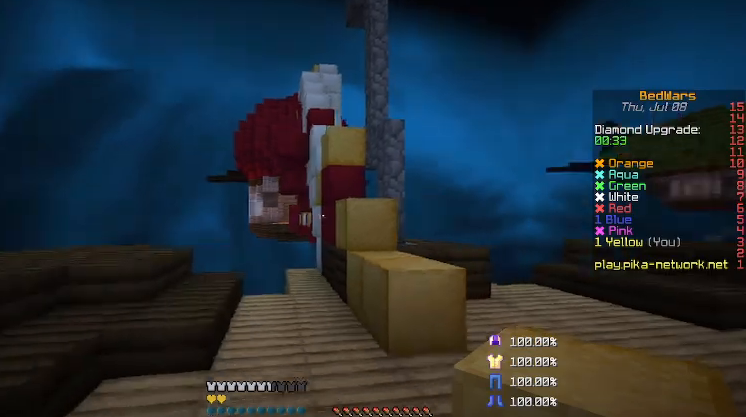
{"keys": ["w"], "mouse": [], "events": [[233, "d", "up"]]}
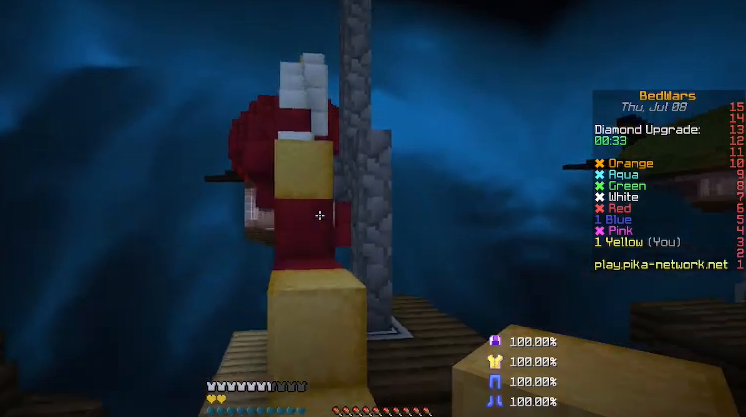
{"keys": ["w"], "mouse": [], "events": [[267, "a", "down"], [433, "a", "up"]]}
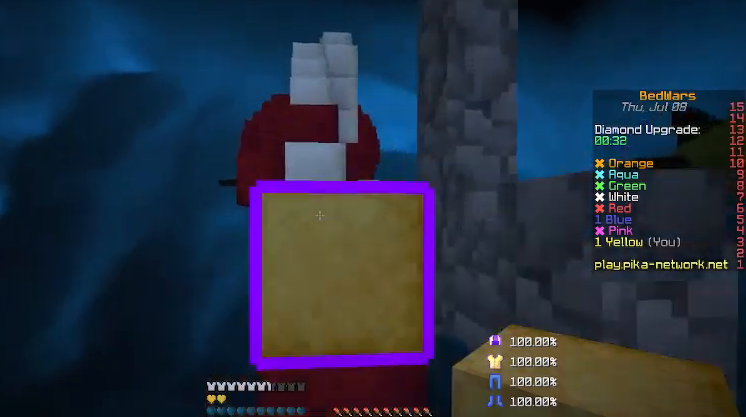
{"keys": ["w"], "mouse": ["right"], "events": [[433, "mouse_right", "down"]]}